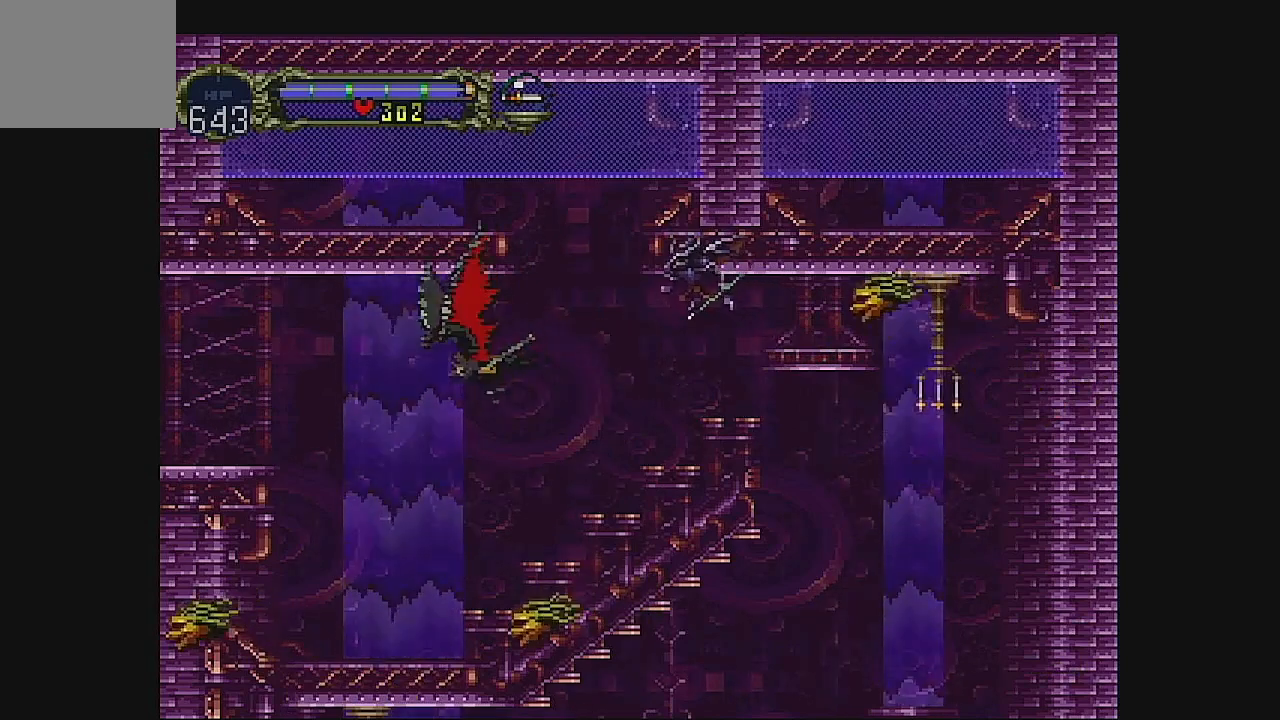
Gameplay with a controller (Xbox layout); each line is a JSON object with the inputs held at the frame after it (dt_ms = milliseconds from this image to that frame). "events" lists button and stick changes between this image and that frame as [ms after this image, input, new state], when the widget could be followed in between. Not read: L1 L3 R1 R3 right_stick.
{"dt_ms": 500, "buttons": ["DPAD_LEFT"], "left_stick": "center", "events": []}
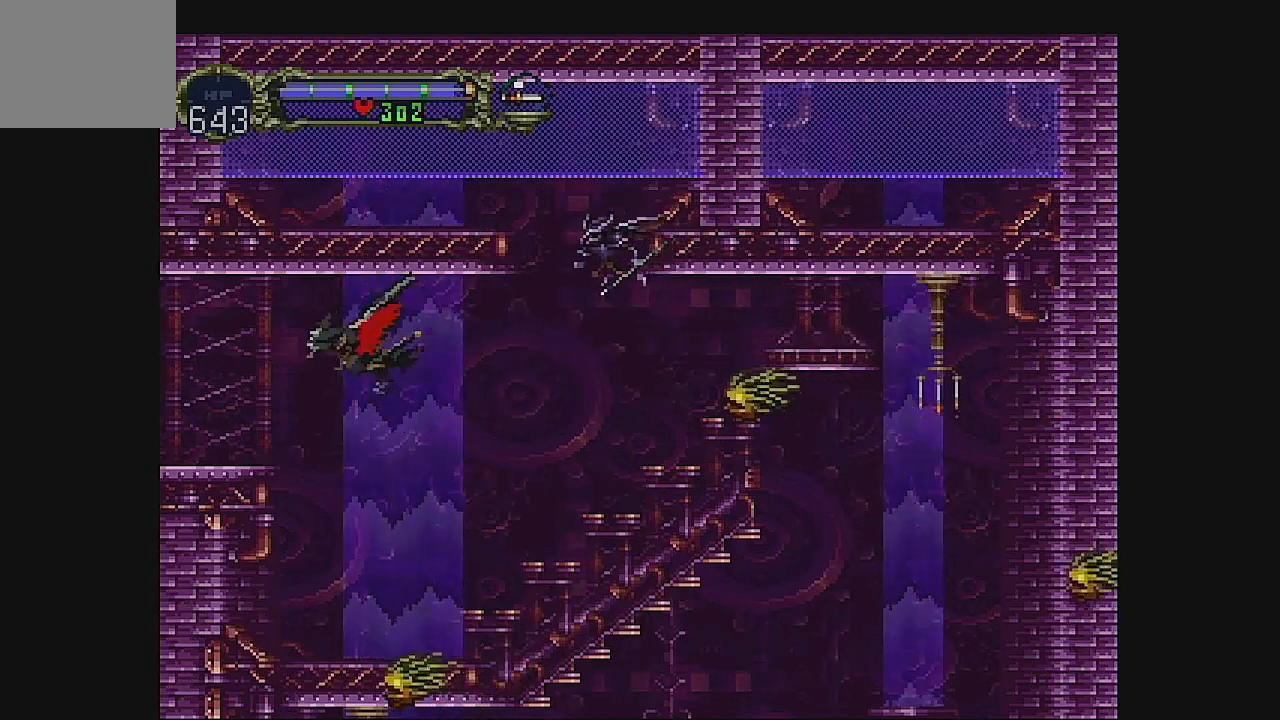
{"dt_ms": 500, "buttons": ["DPAD_LEFT"], "left_stick": "center", "events": []}
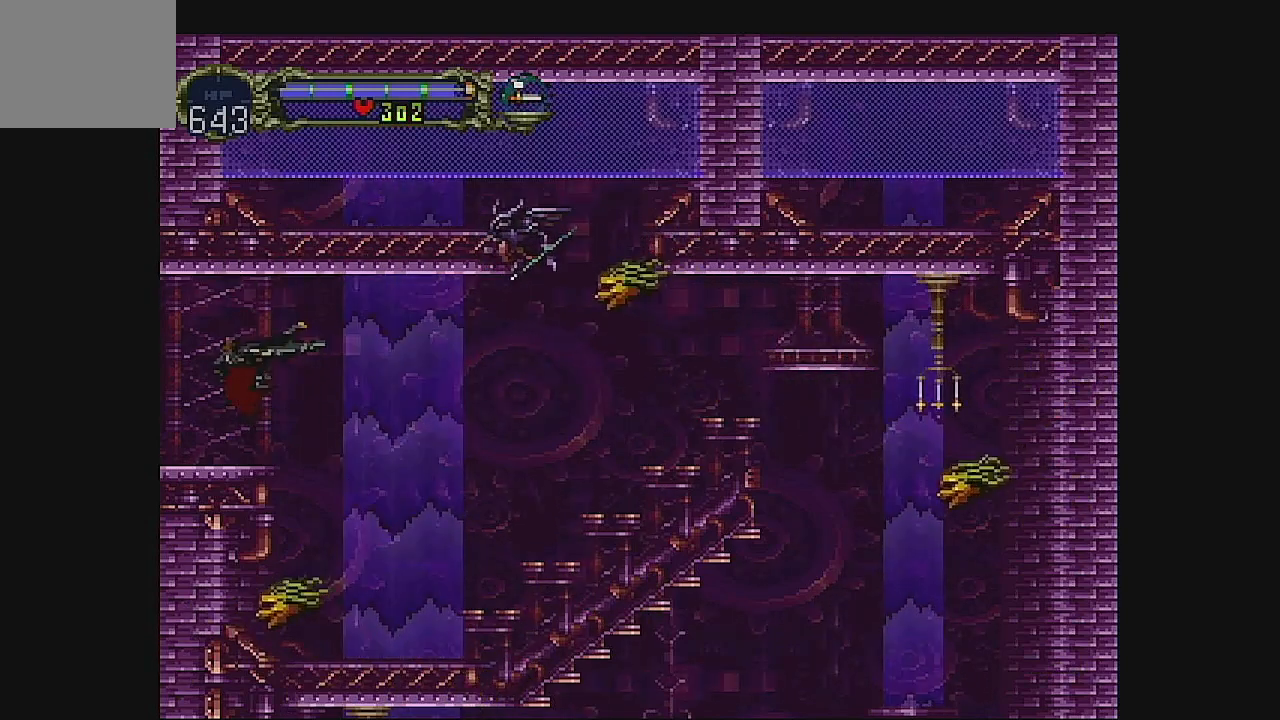
{"dt_ms": 500, "buttons": ["DPAD_LEFT"], "left_stick": "center", "events": []}
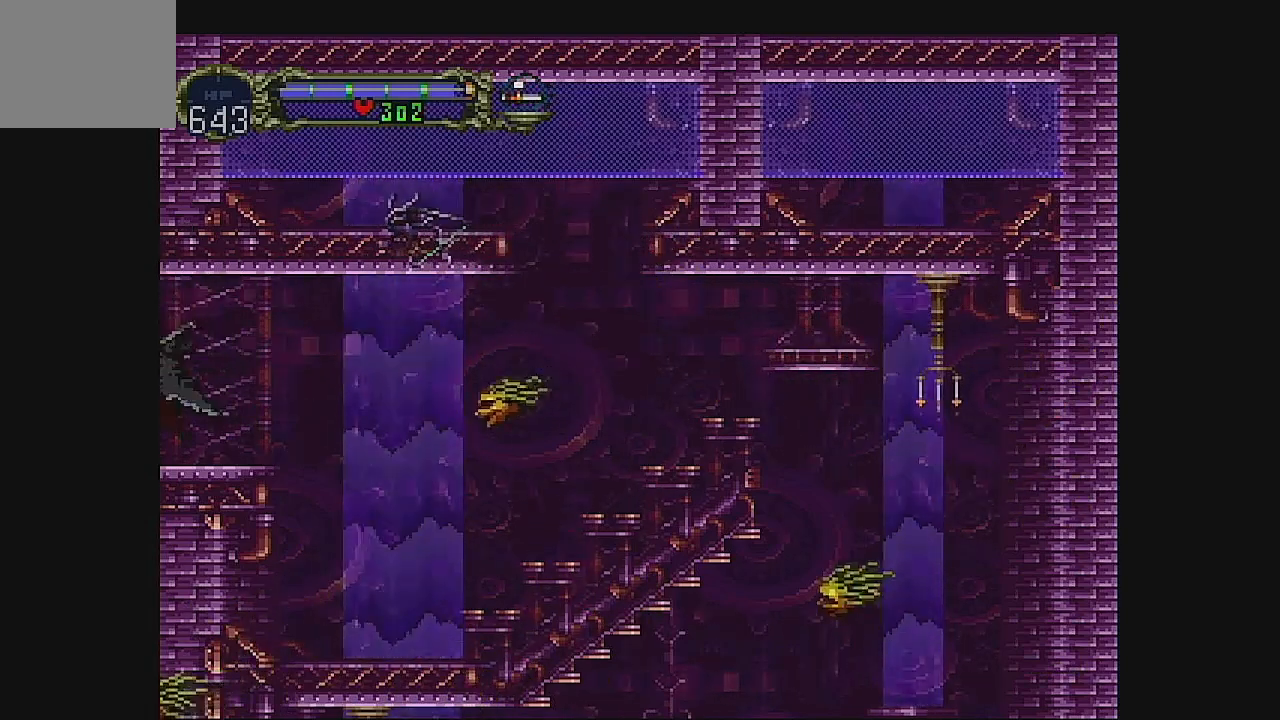
{"dt_ms": 500, "buttons": ["DPAD_LEFT"], "left_stick": "center", "events": []}
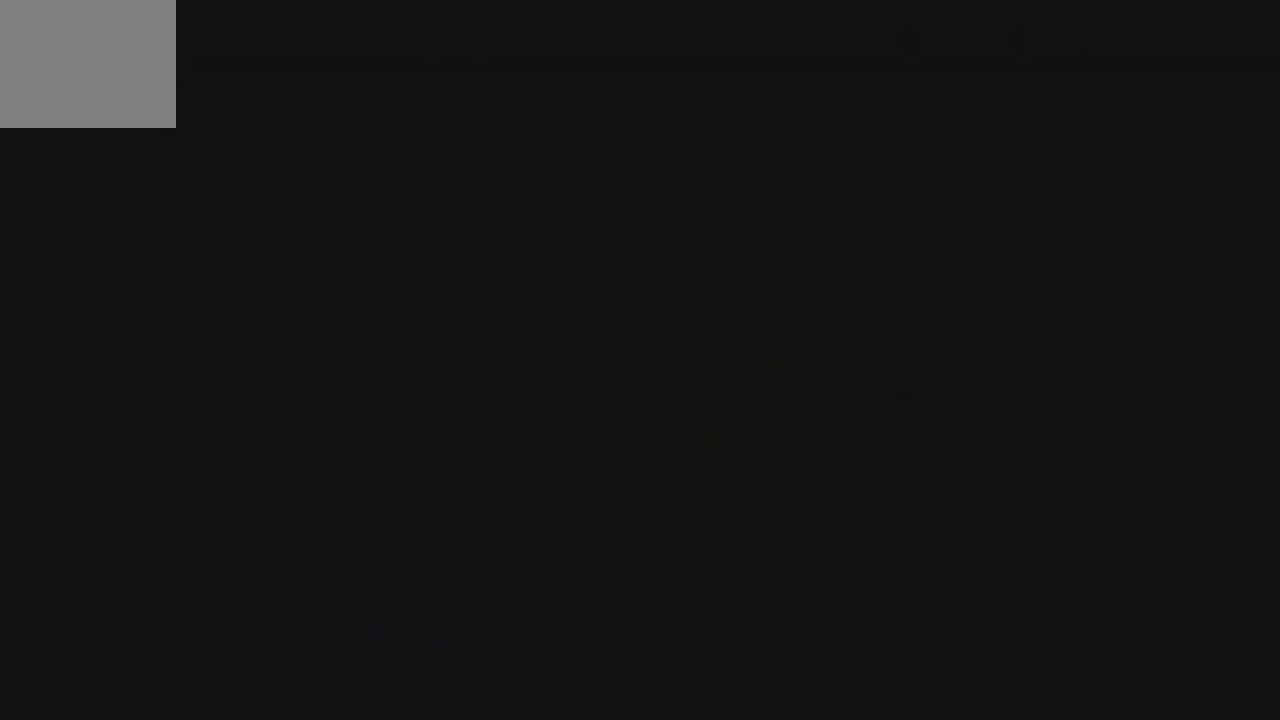
{"dt_ms": 500, "buttons": ["DPAD_LEFT"], "left_stick": "center", "events": []}
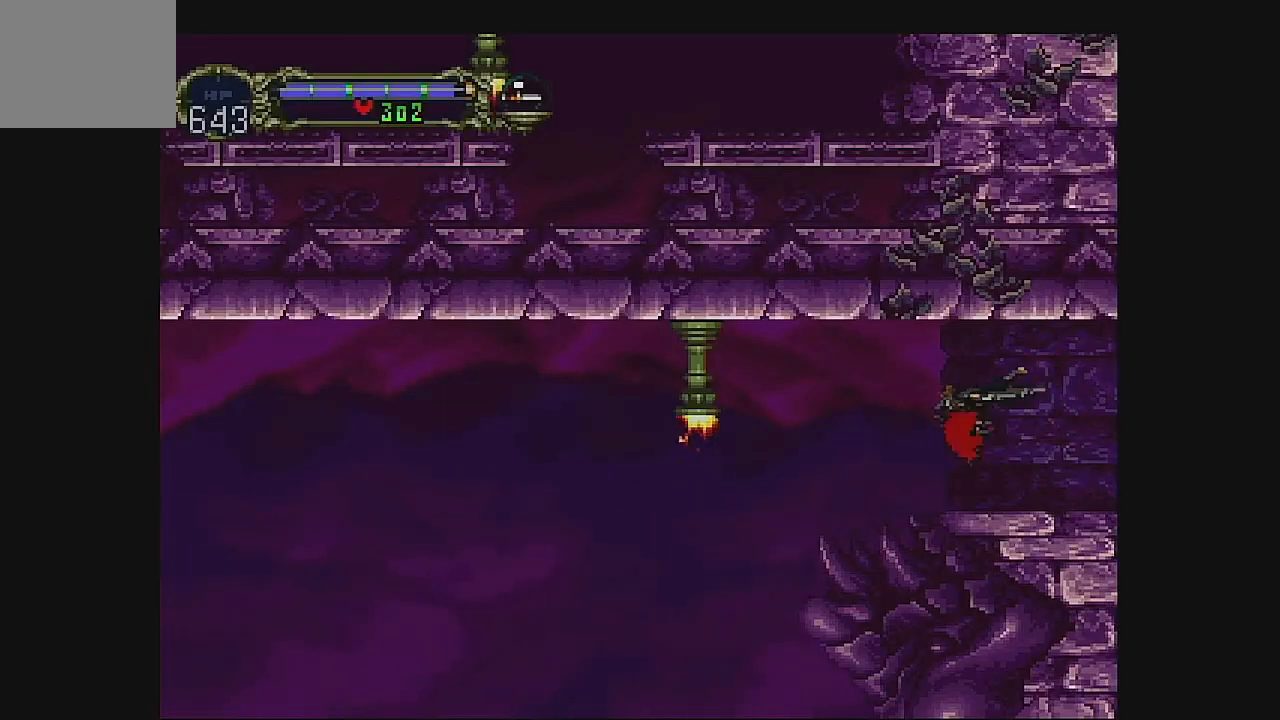
{"dt_ms": 500, "buttons": [], "left_stick": "center", "events": [[300, "DPAD_LEFT", "up"]]}
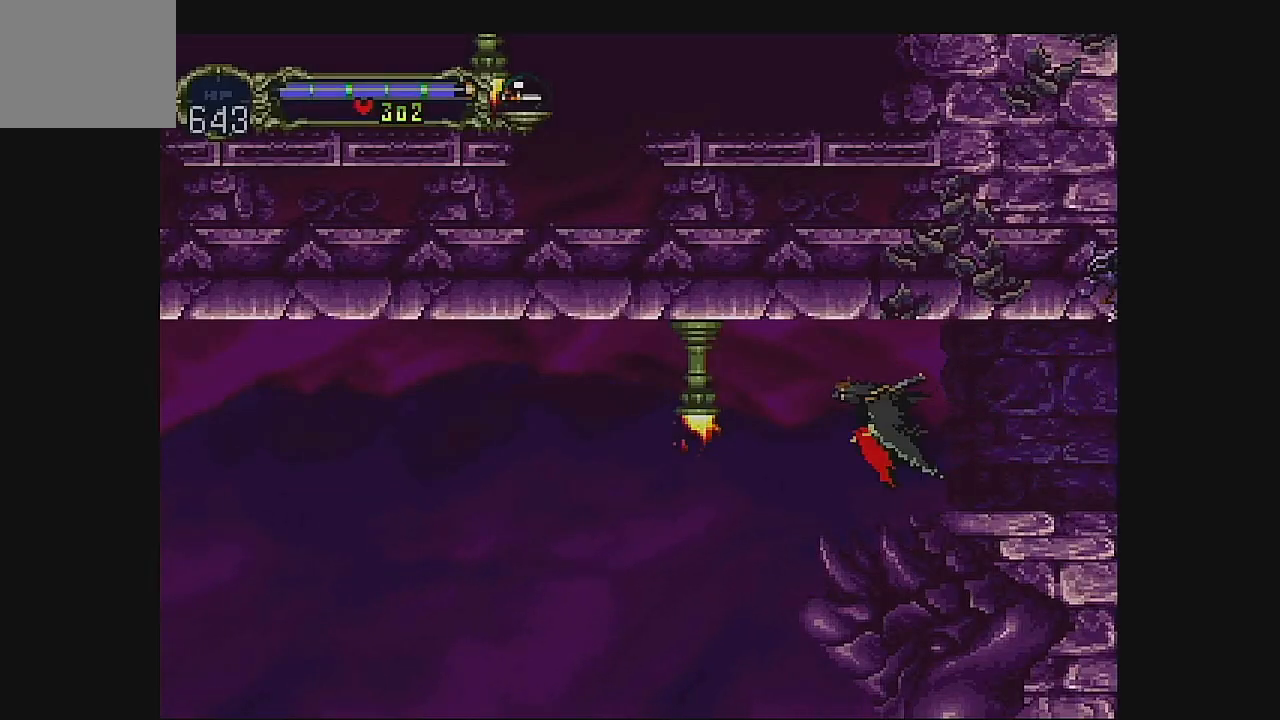
{"dt_ms": 500, "buttons": [], "left_stick": "center", "events": [[200, "B", "down"], [367, "B", "up"]]}
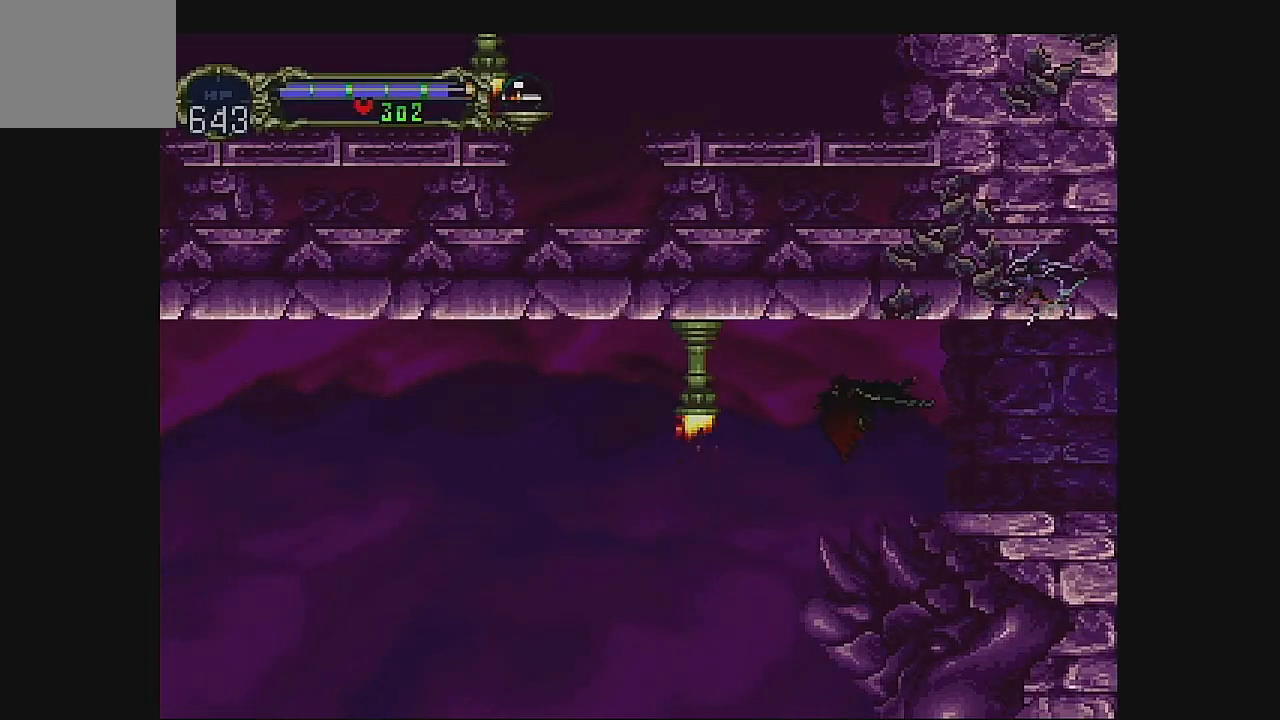
{"dt_ms": 500, "buttons": [], "left_stick": "center", "events": []}
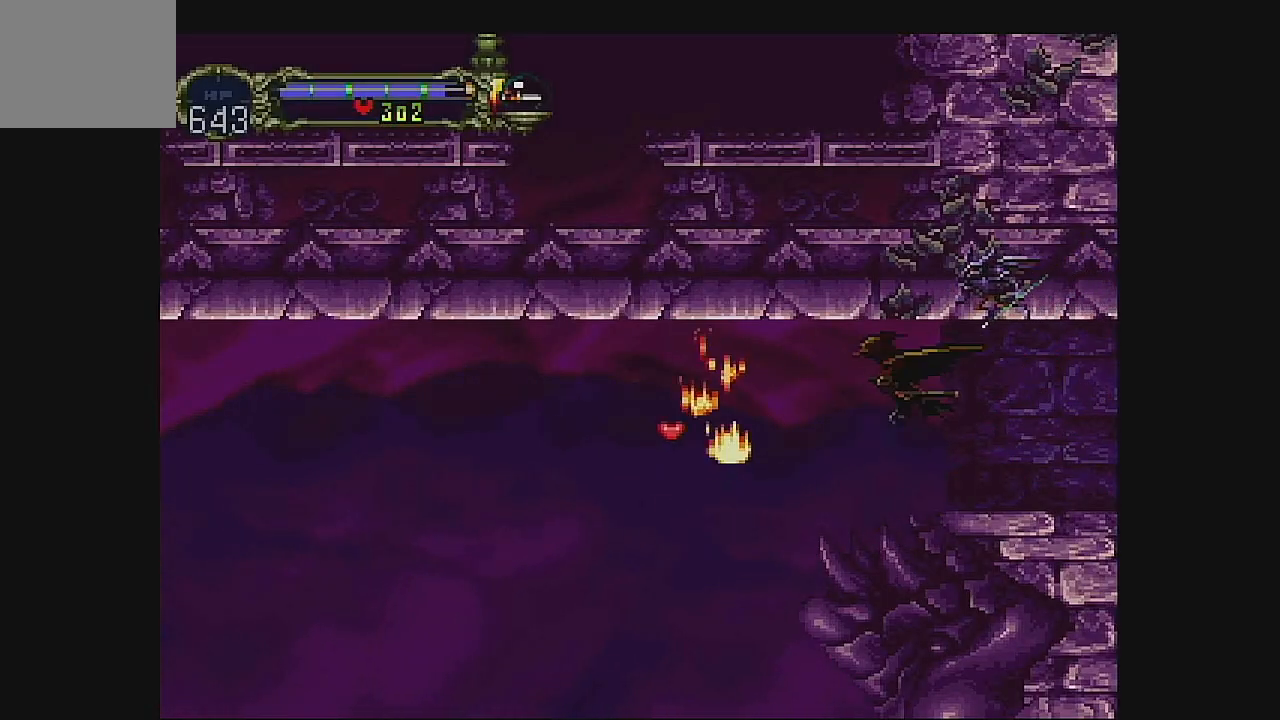
{"dt_ms": 500, "buttons": ["DPAD_LEFT"], "left_stick": "center", "events": [[200, "DPAD_LEFT", "down"]]}
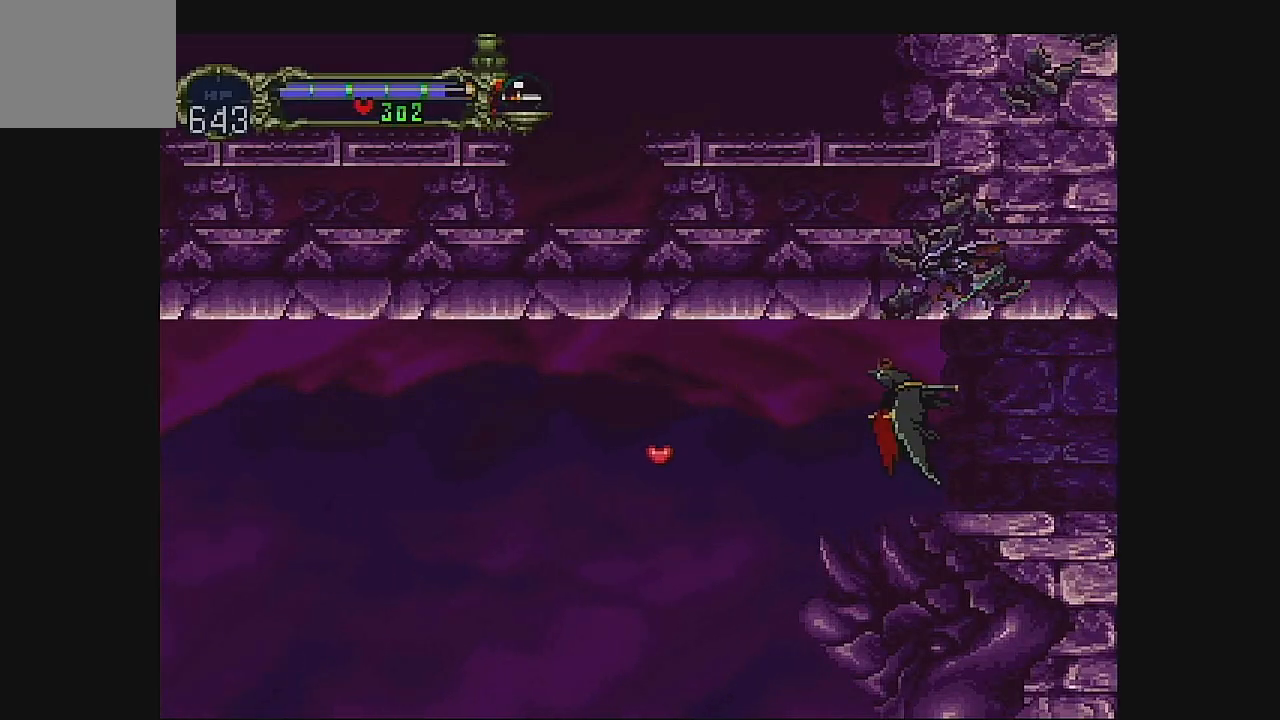
{"dt_ms": 500, "buttons": ["DPAD_LEFT"], "left_stick": "center", "events": []}
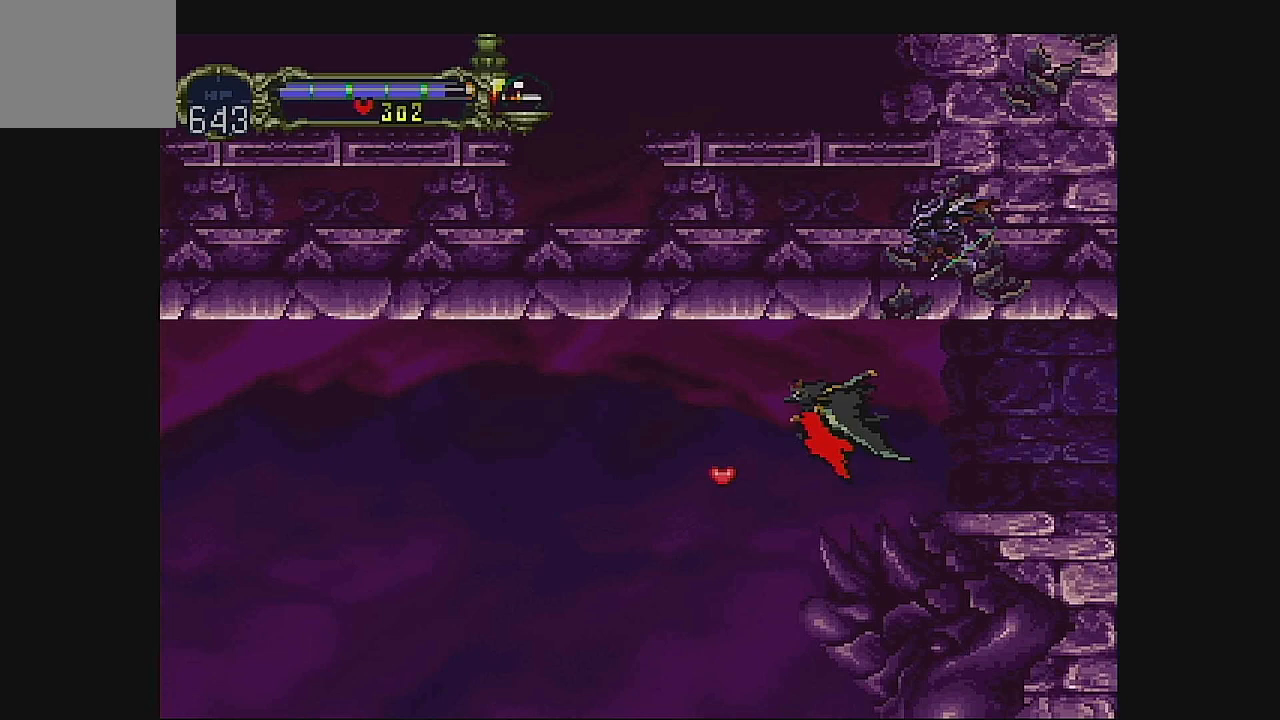
{"dt_ms": 500, "buttons": ["DPAD_DOWN", "DPAD_LEFT"], "left_stick": "center", "events": [[133, "DPAD_DOWN", "down"]]}
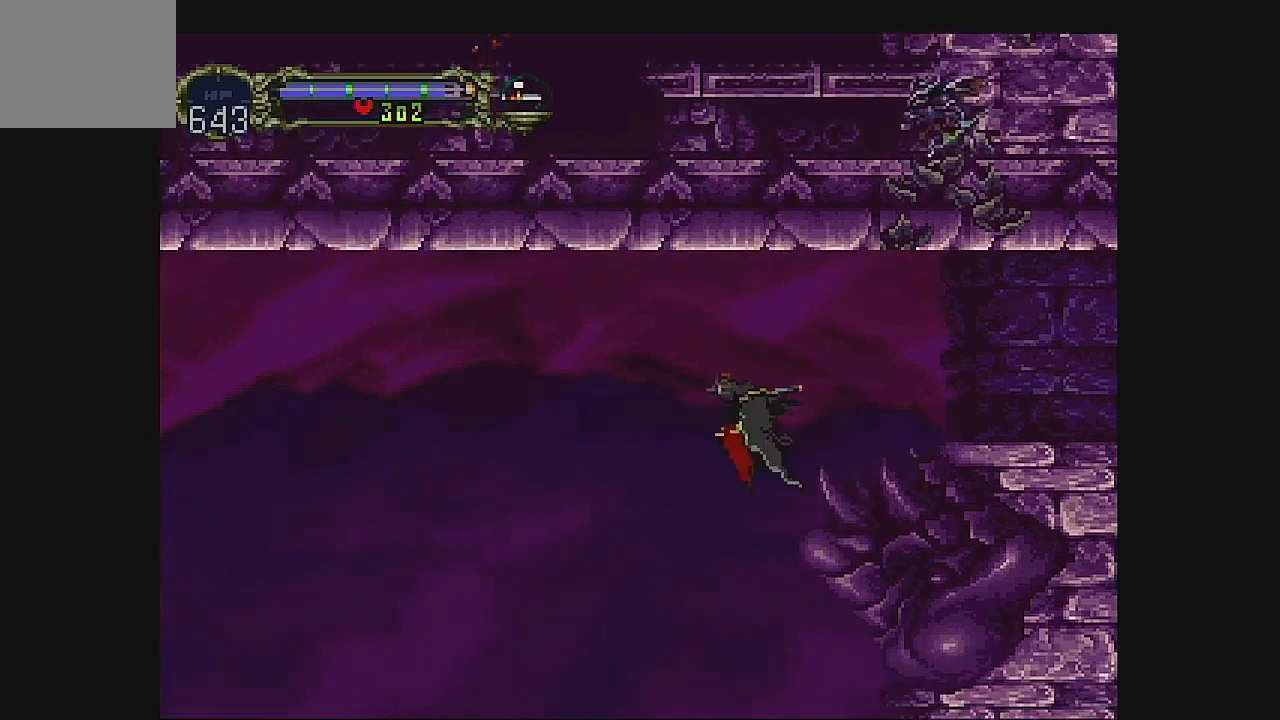
{"dt_ms": 1000, "buttons": [], "left_stick": "center"}
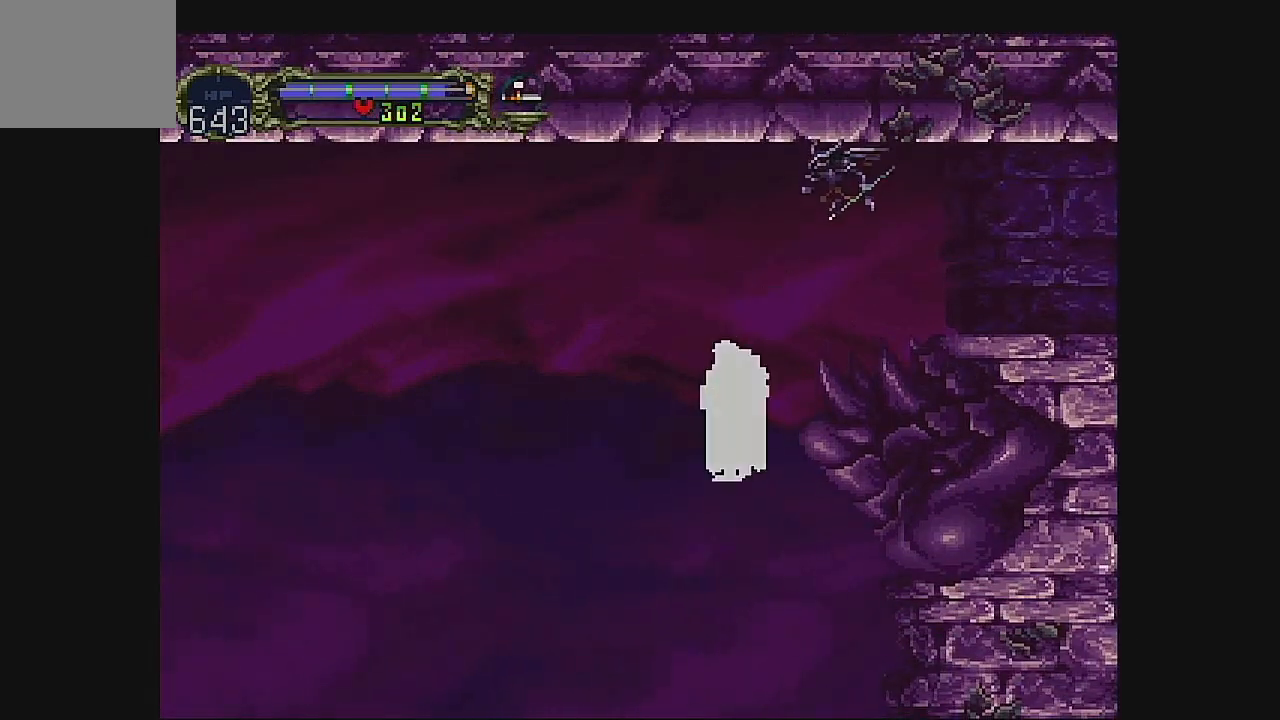
{"dt_ms": 500, "buttons": [], "left_stick": "center", "events": []}
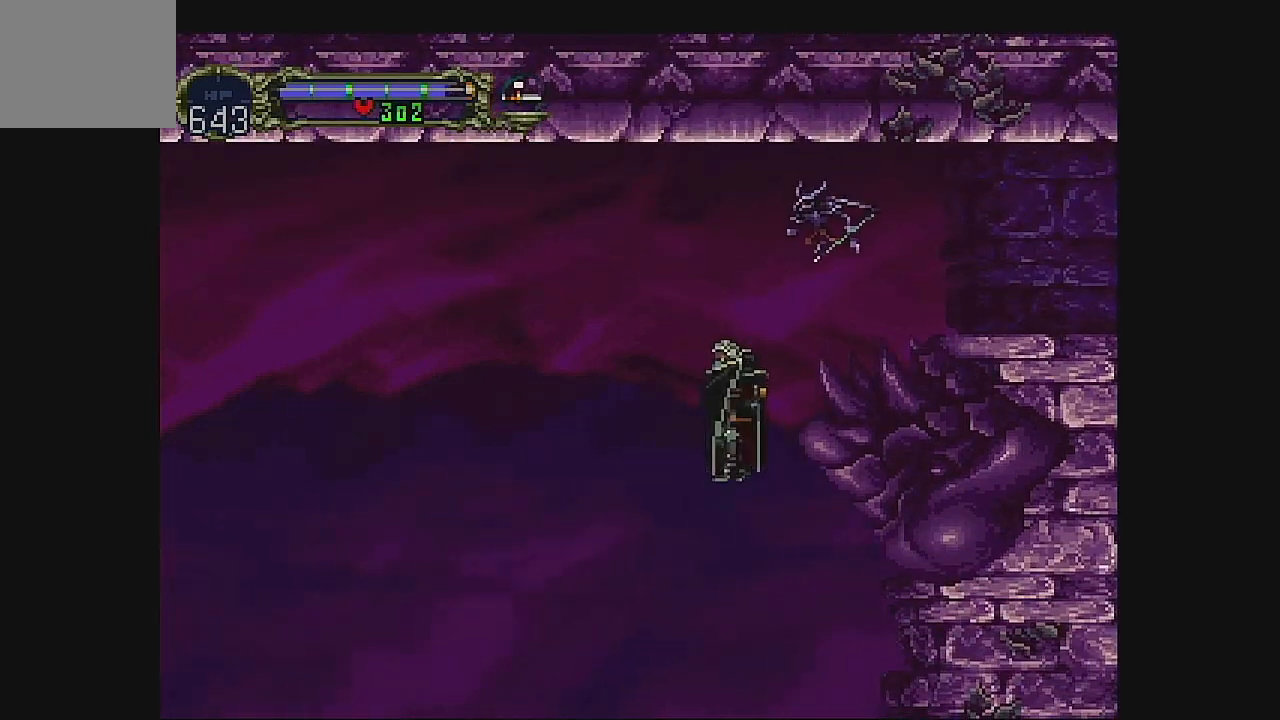
{"dt_ms": 500, "buttons": [], "left_stick": "center", "events": []}
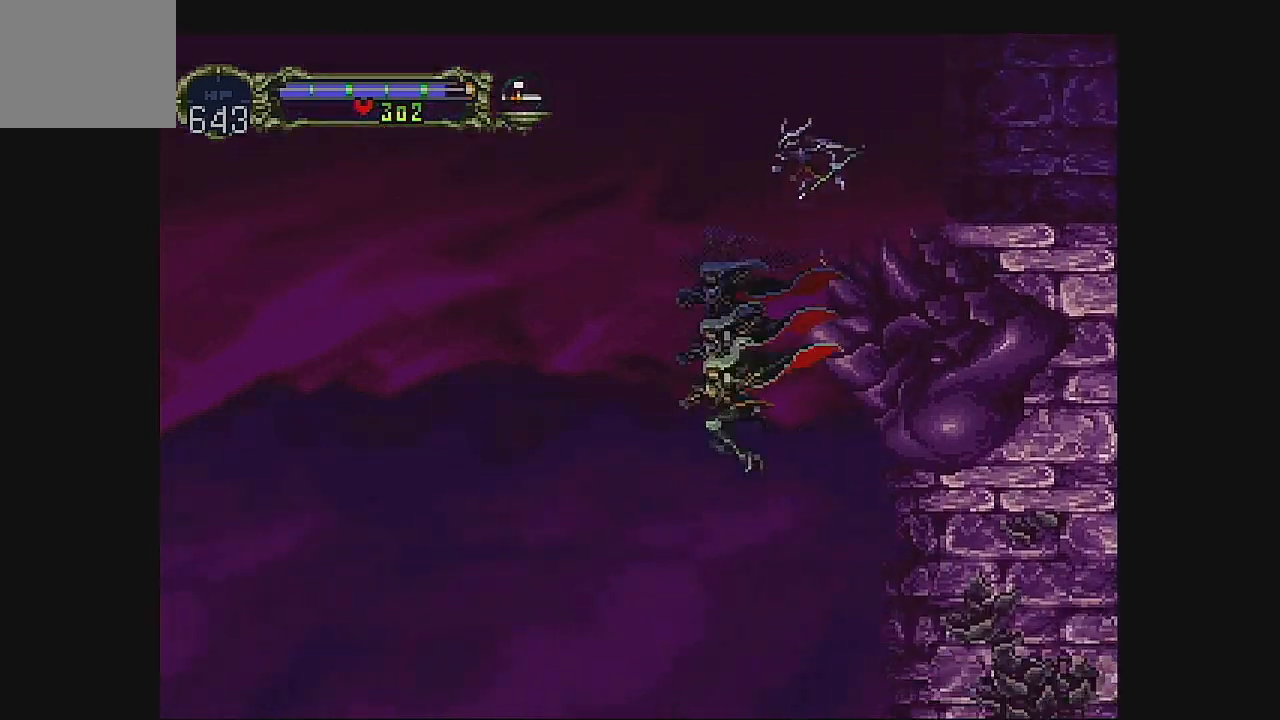
{"dt_ms": 500, "buttons": [], "left_stick": "center", "events": []}
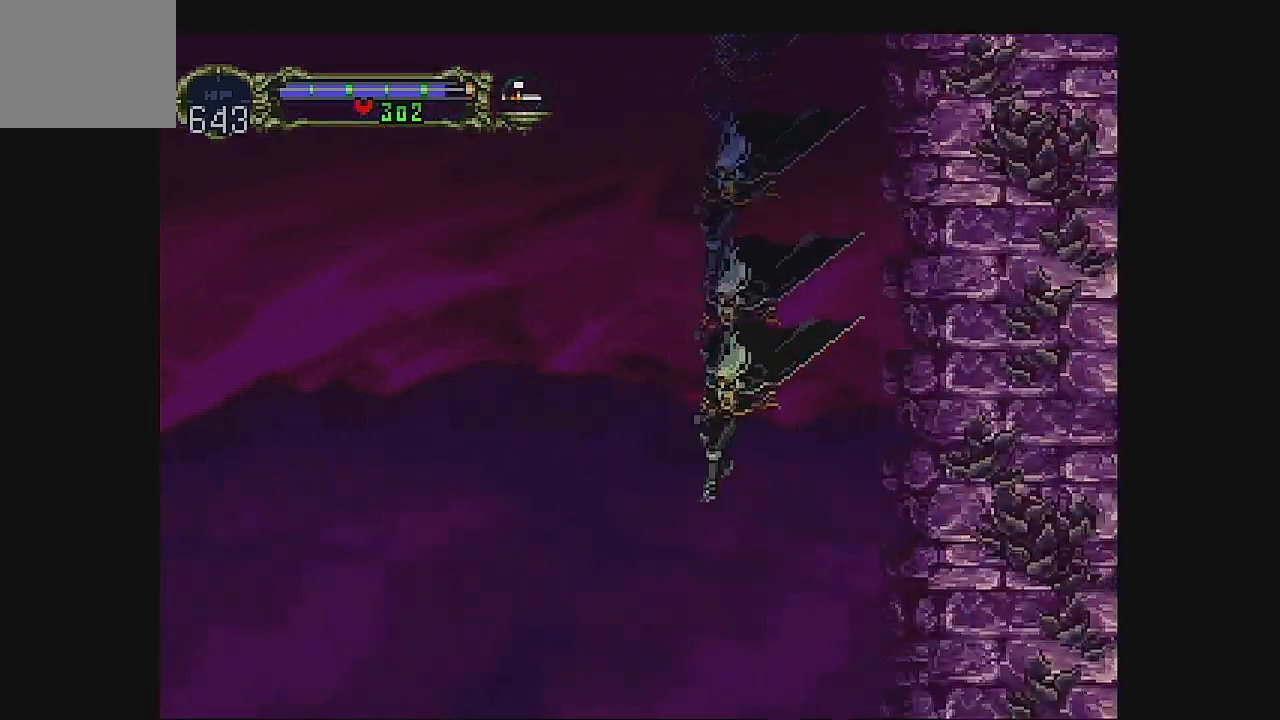
{"dt_ms": 500, "buttons": [], "left_stick": "center", "events": []}
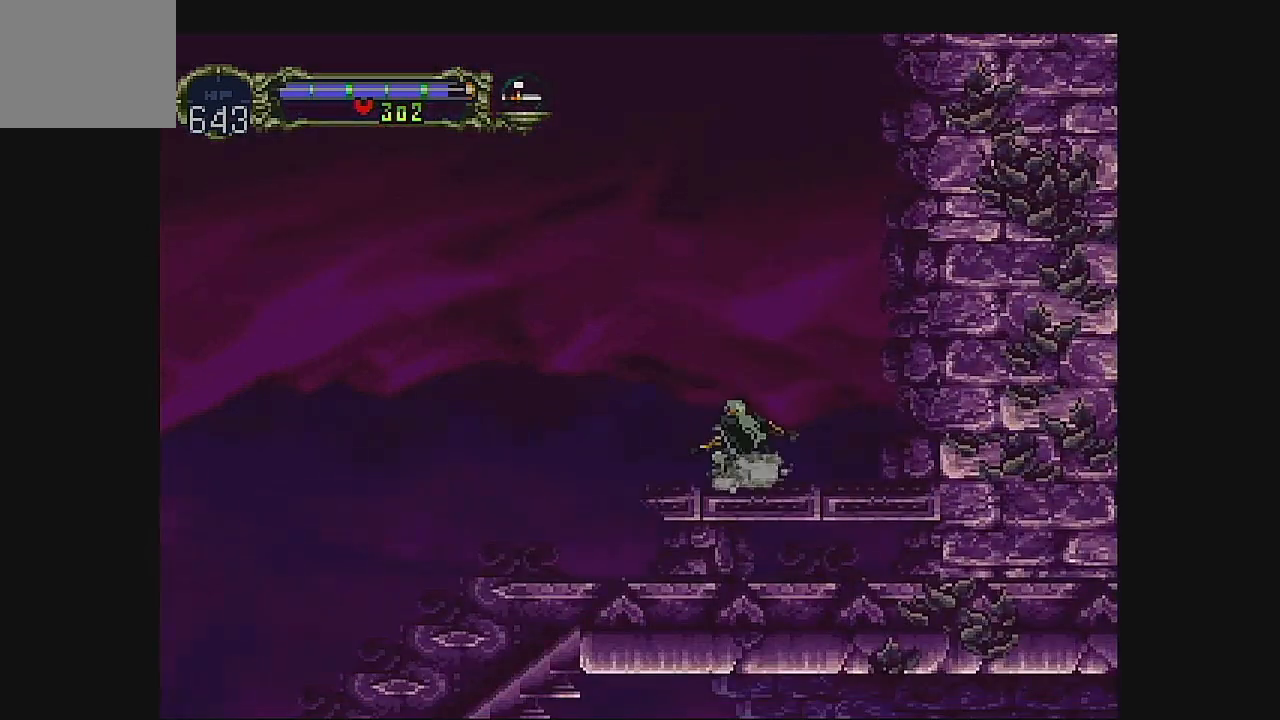
{"dt_ms": 500, "buttons": ["DPAD_LEFT"], "left_stick": "center", "events": [[100, "DPAD_LEFT", "down"]]}